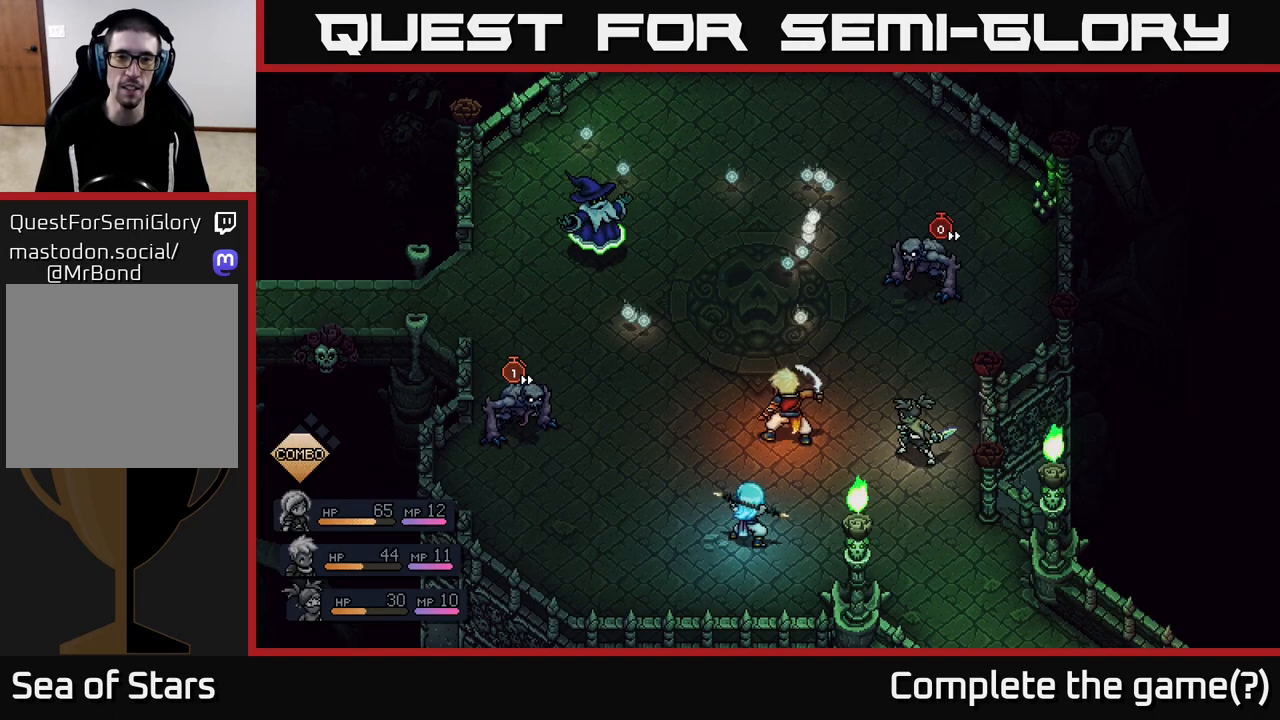
Gameplay with a controller (Xbox layout); each line is a JSON object with the inputs held at the frame after it. "events" lists button and stick changes between this image and that frame as [ms after this image, input, new state], when the widget could be followed in between.
{"buttons": [], "left_stick": "center", "right_stick": "center", "events": []}
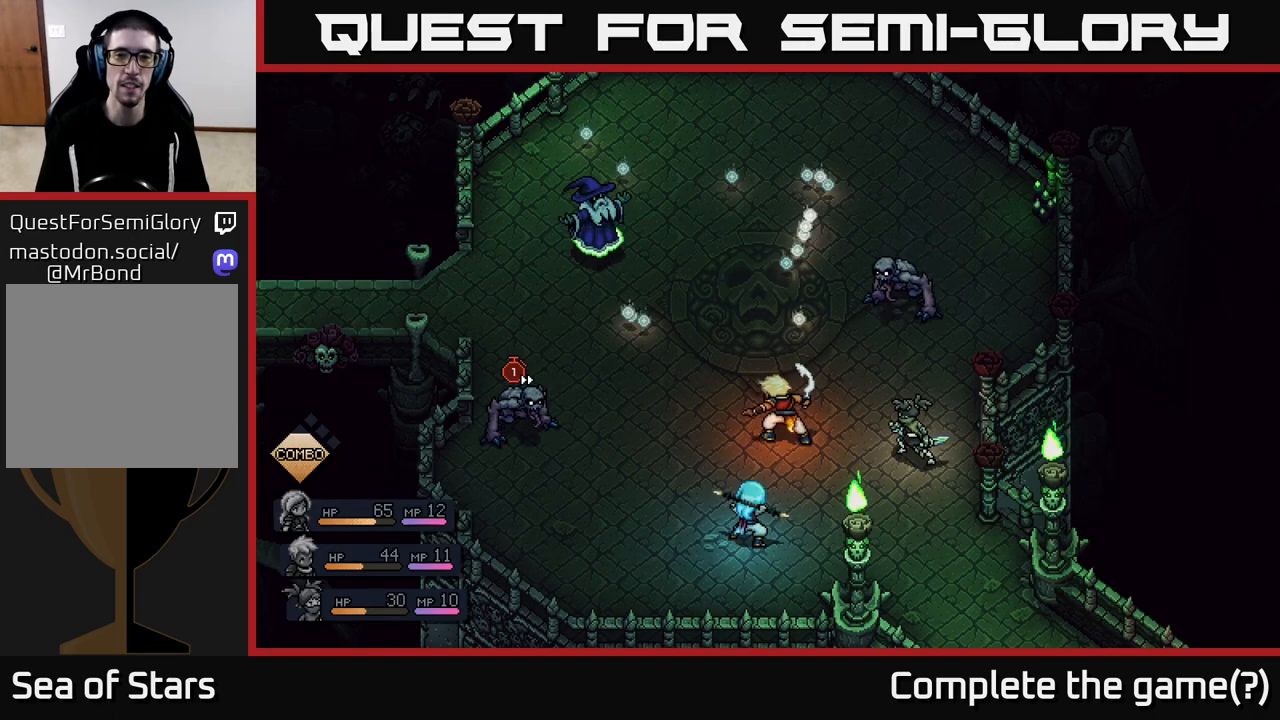
{"buttons": [], "left_stick": "center", "right_stick": "center", "events": []}
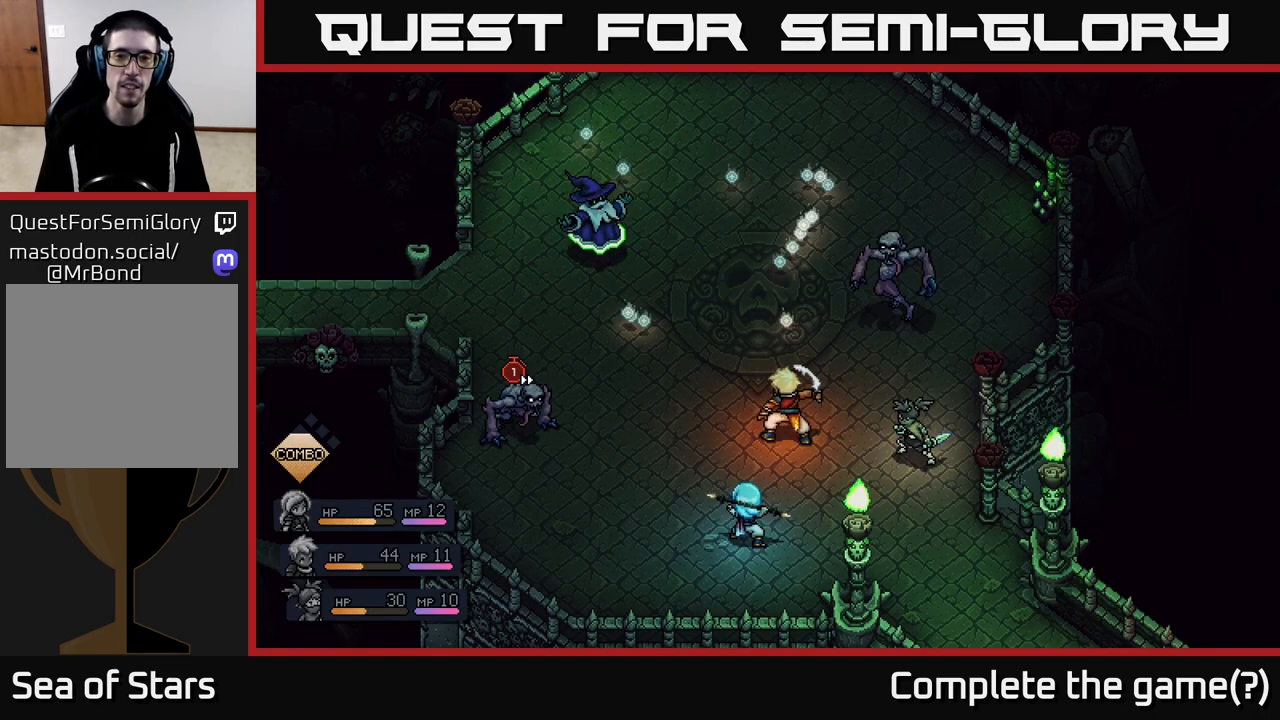
{"buttons": [], "left_stick": "center", "right_stick": "center", "events": []}
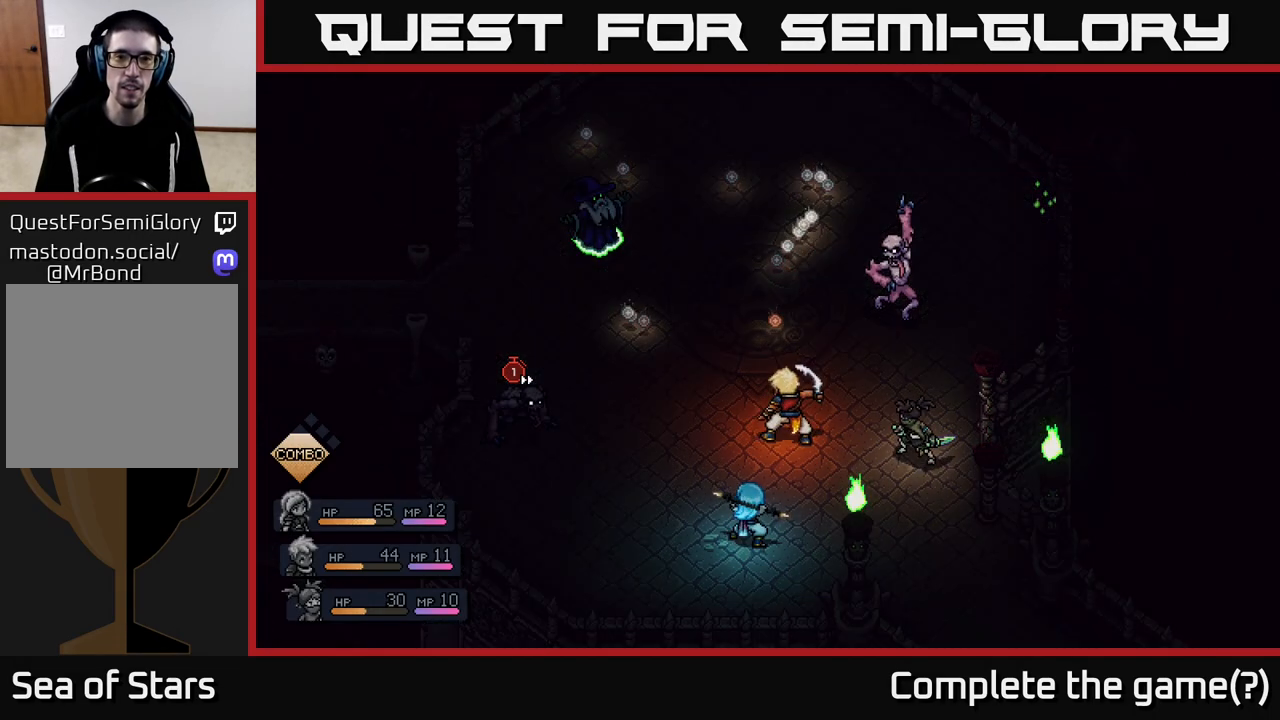
{"buttons": [], "left_stick": "center", "right_stick": "center", "events": []}
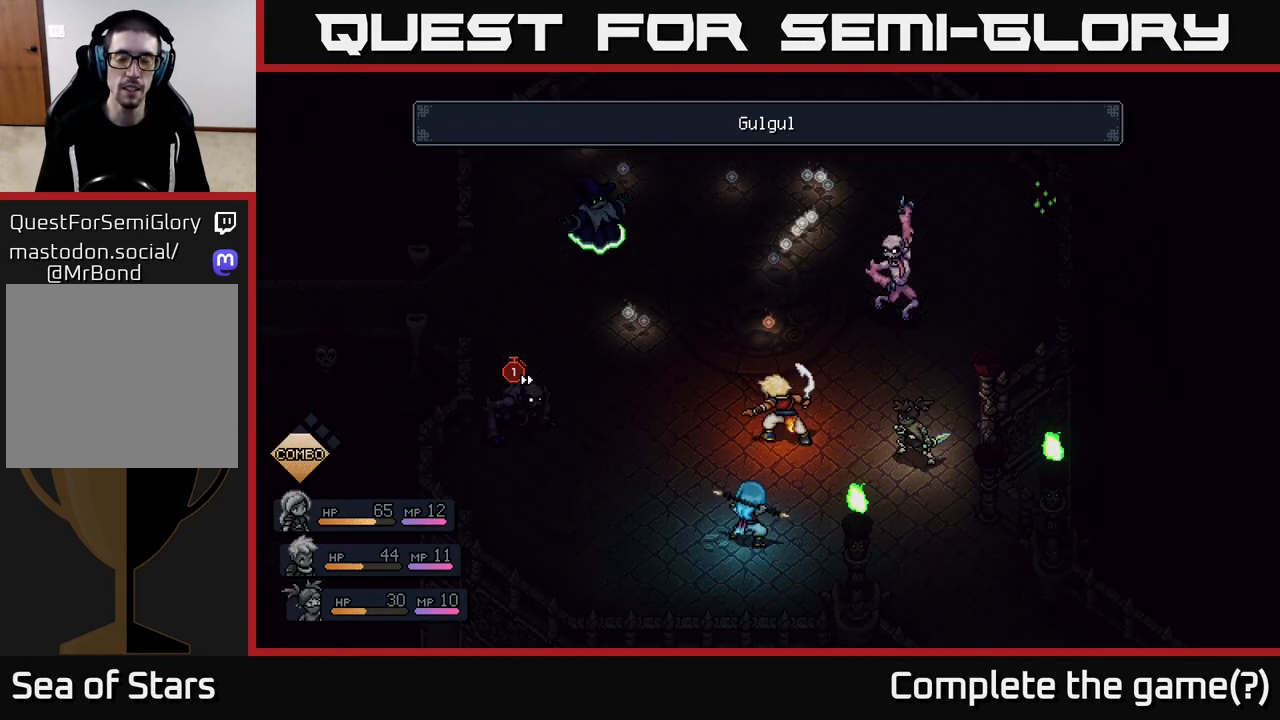
{"buttons": [], "left_stick": "center", "right_stick": "center", "events": []}
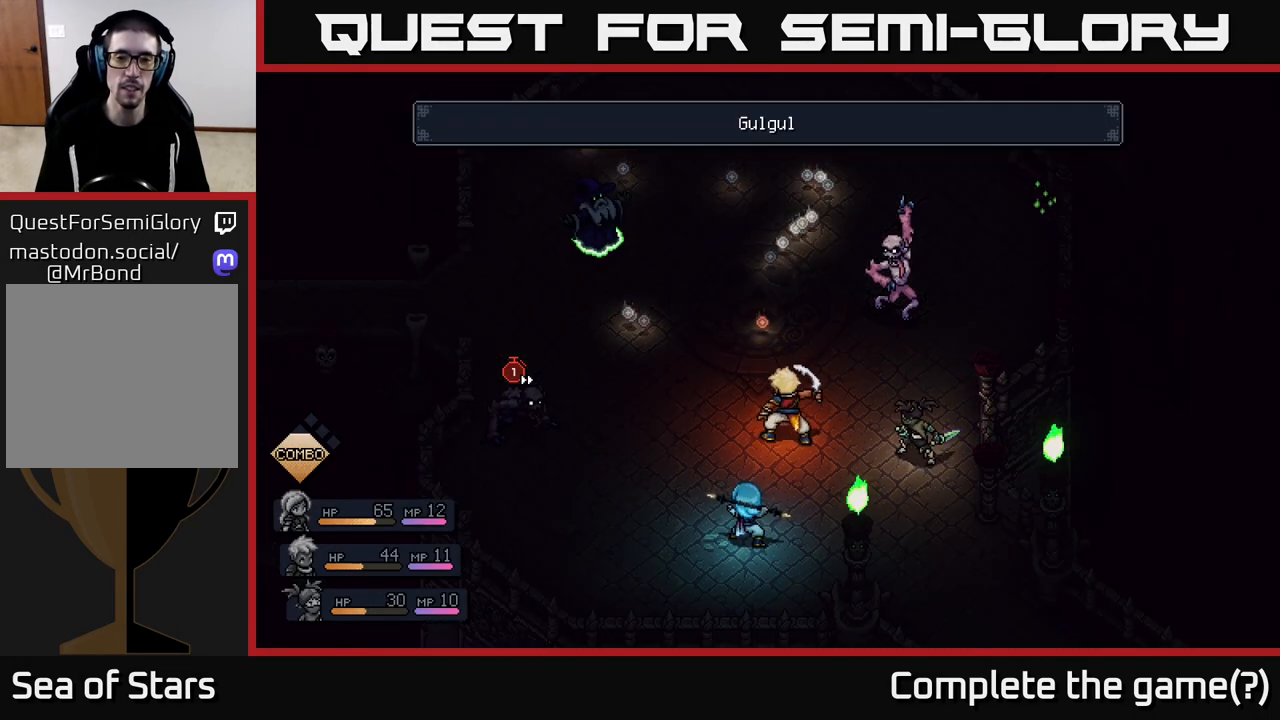
{"buttons": [], "left_stick": "center", "right_stick": "center", "events": []}
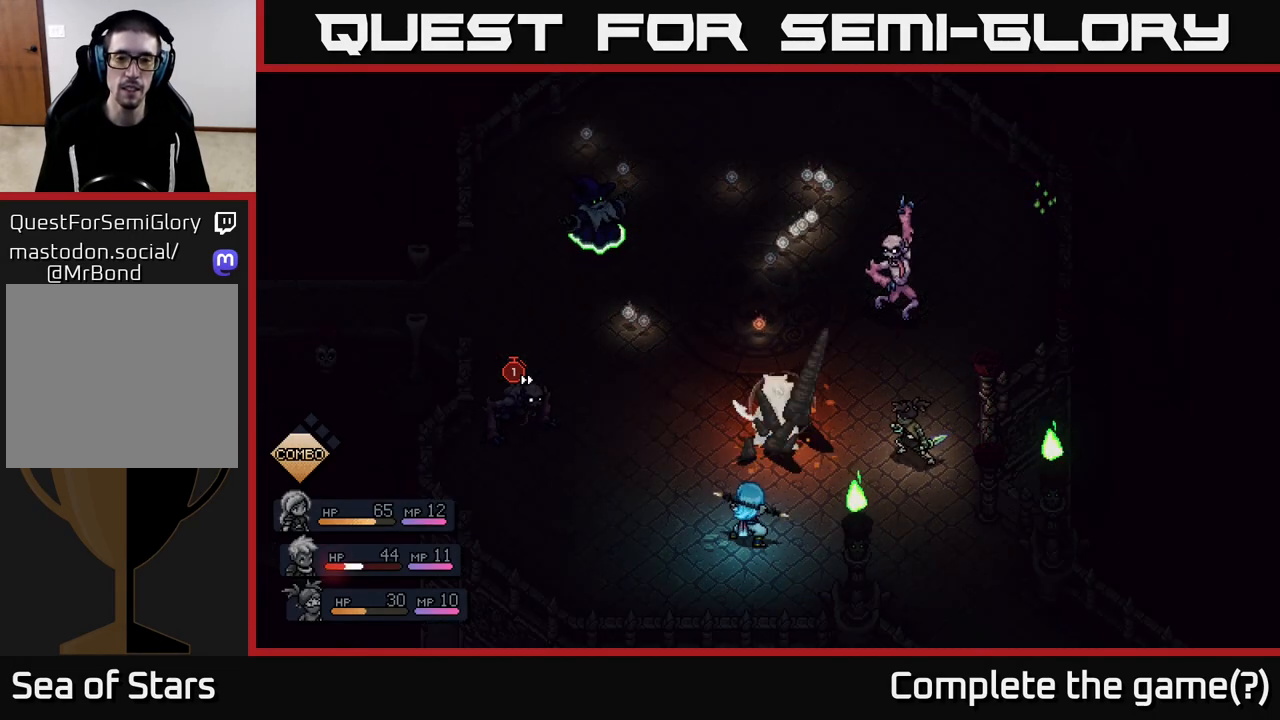
{"buttons": [], "left_stick": "center", "right_stick": "center", "events": [[233, "A", "down"], [350, "A", "up"]]}
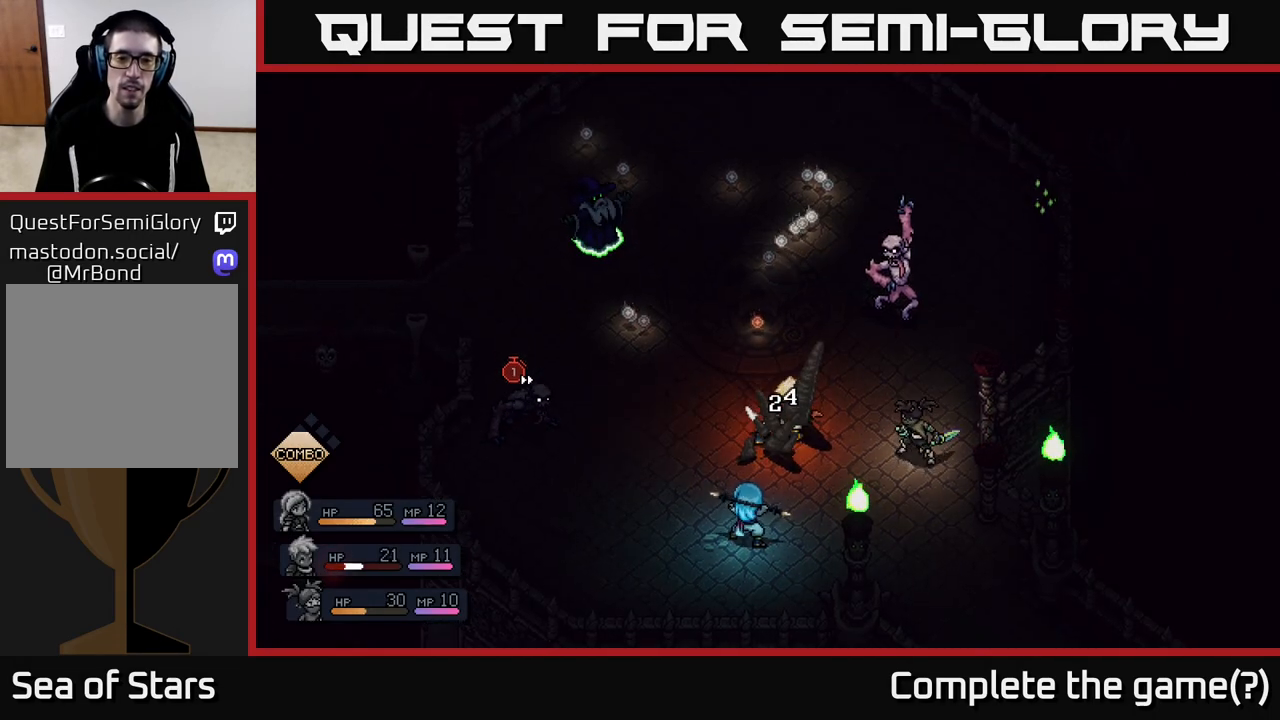
{"buttons": [], "left_stick": "center", "right_stick": "center", "events": []}
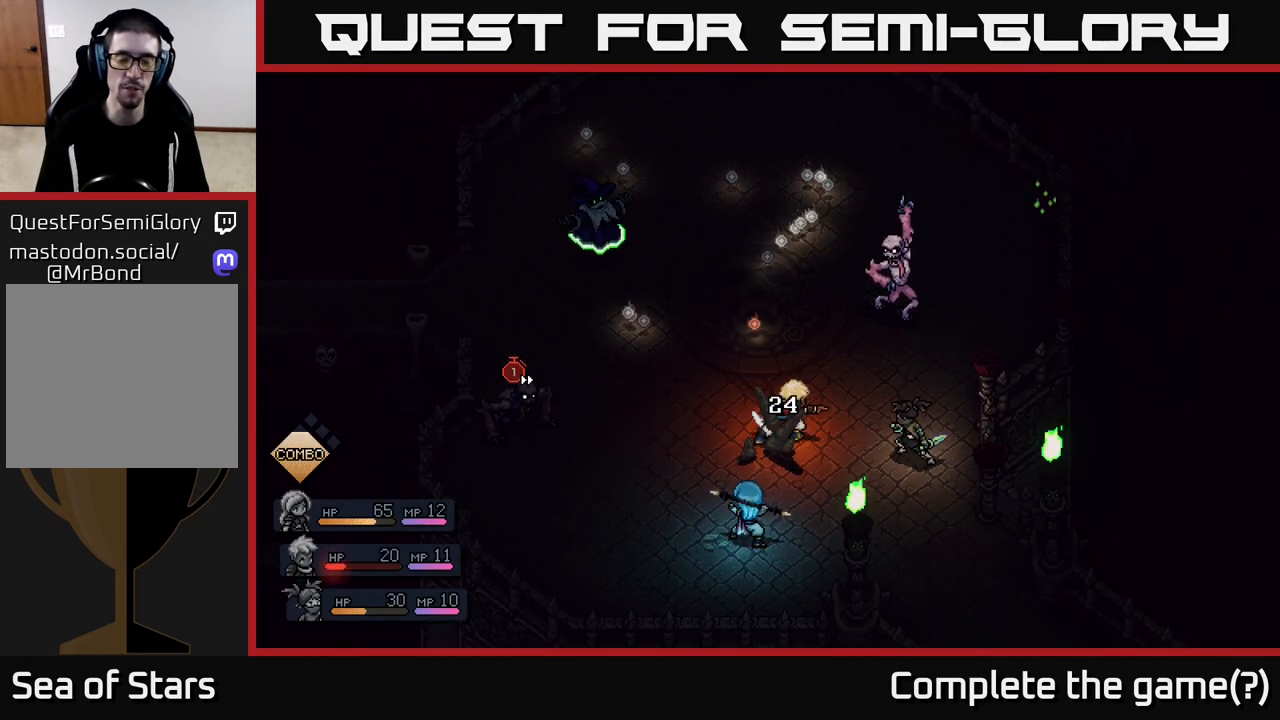
{"buttons": [], "left_stick": "center", "right_stick": "center", "events": []}
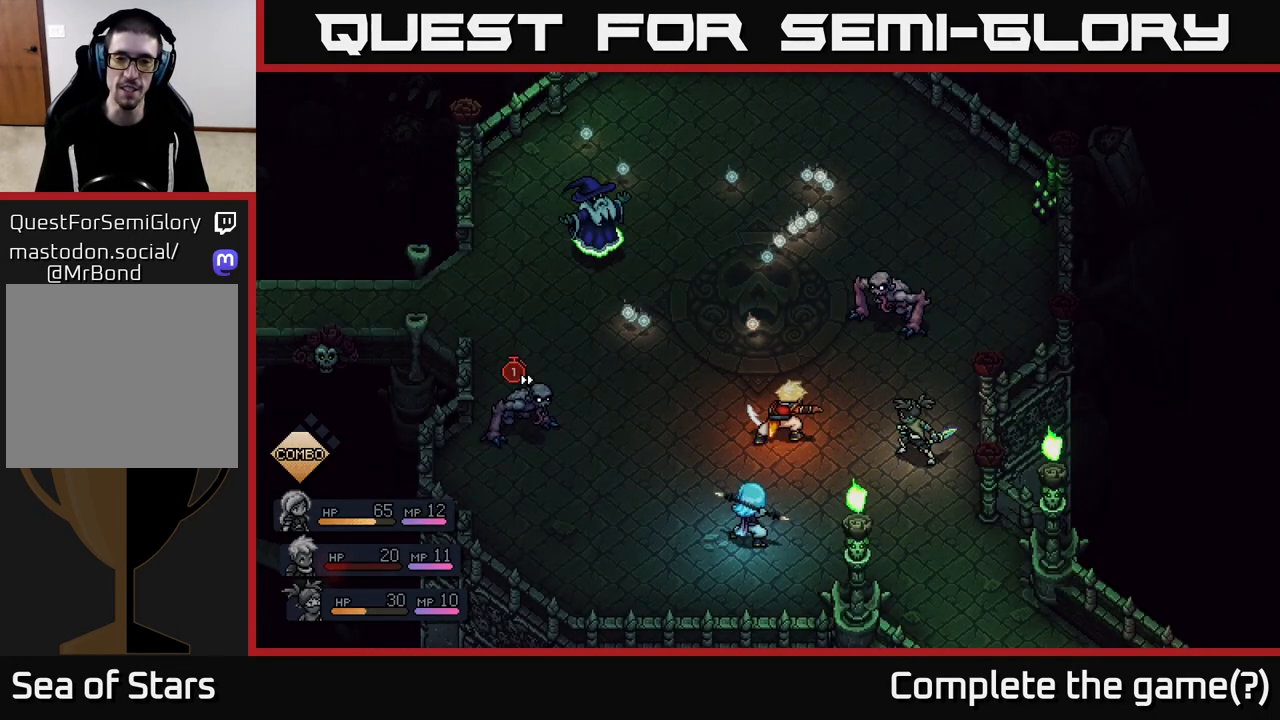
{"buttons": [], "left_stick": "center", "right_stick": "center", "events": []}
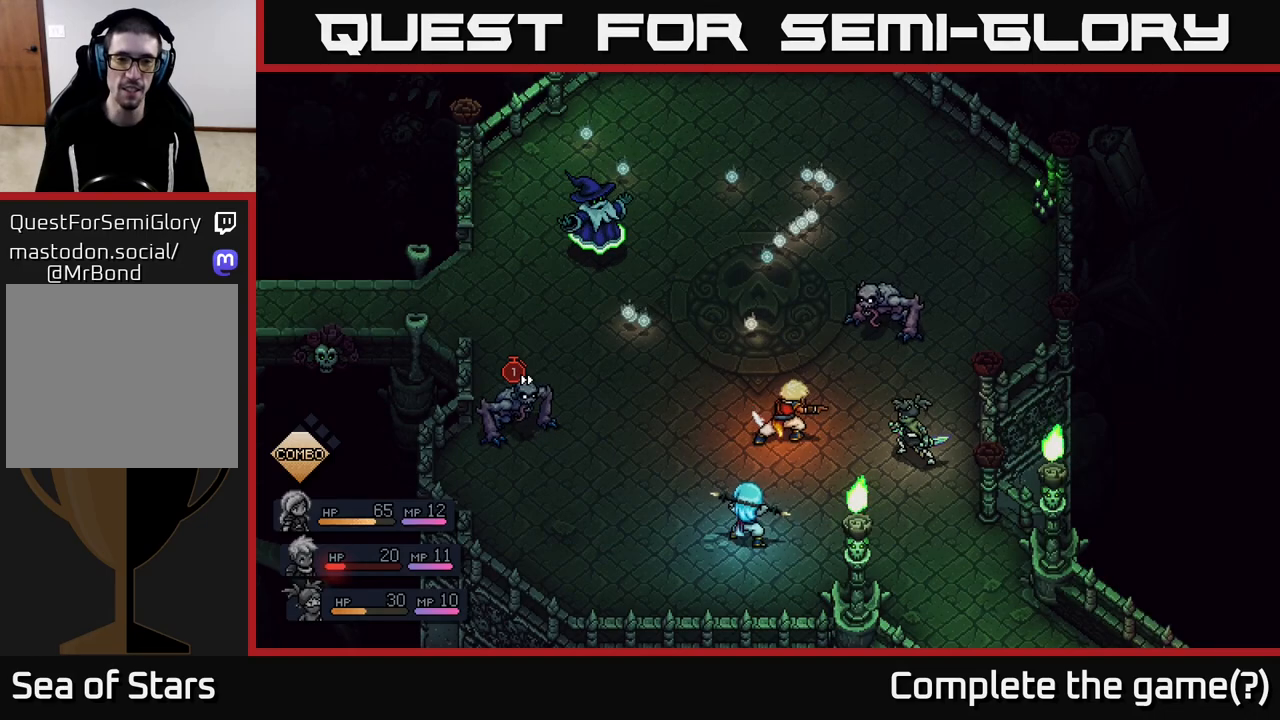
{"buttons": [], "left_stick": "center", "right_stick": "center", "events": []}
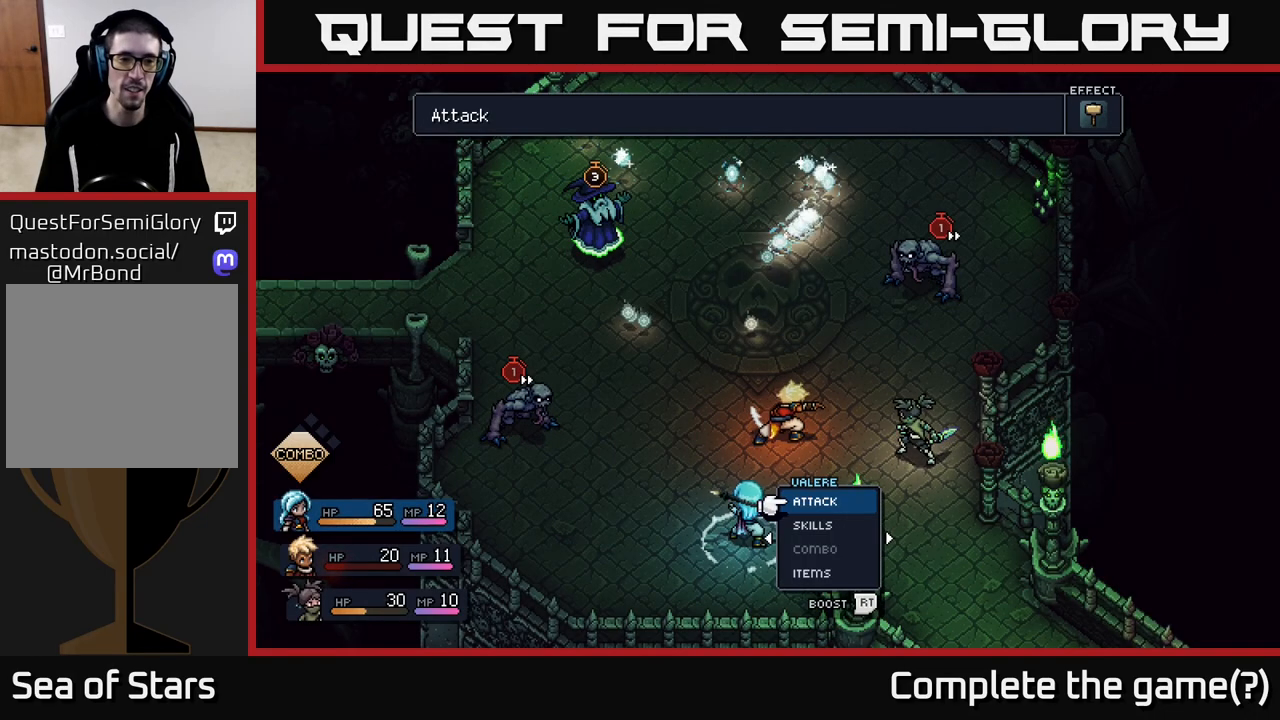
{"buttons": ["R2"], "left_stick": "center", "right_stick": "center", "events": [[267, "R2", "down"]]}
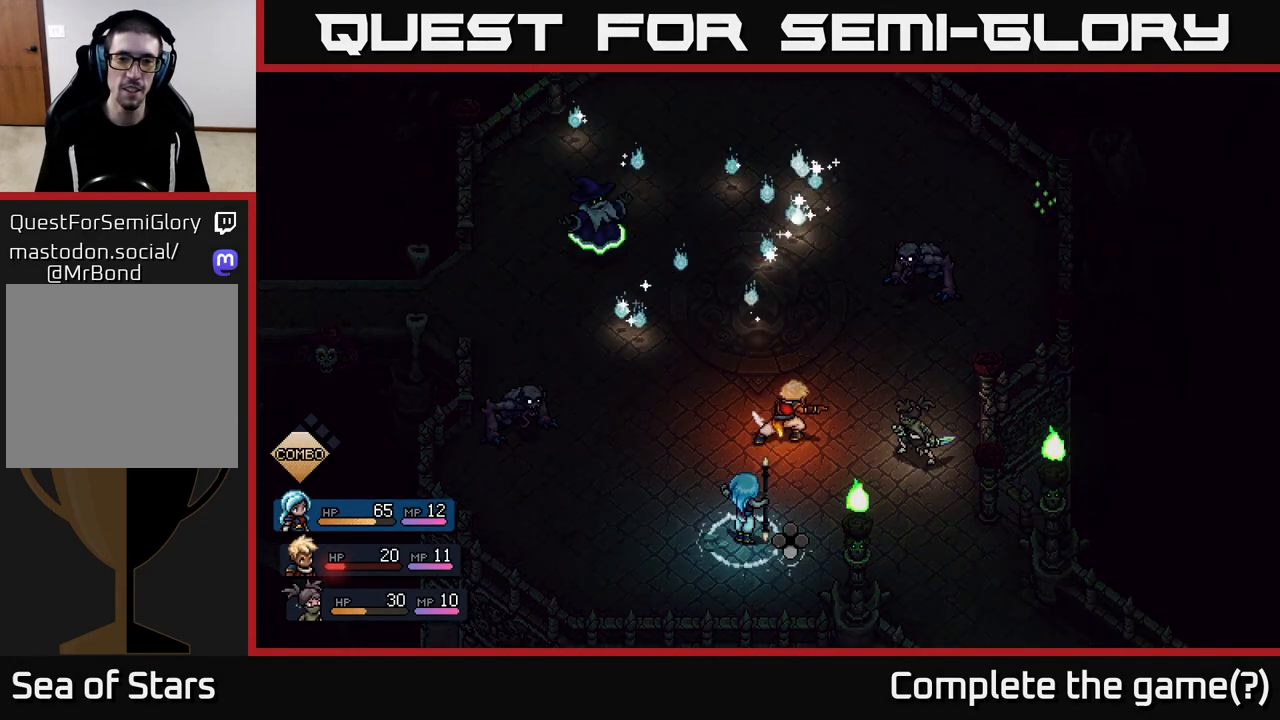
{"buttons": ["R2"], "left_stick": "center", "right_stick": "center", "events": []}
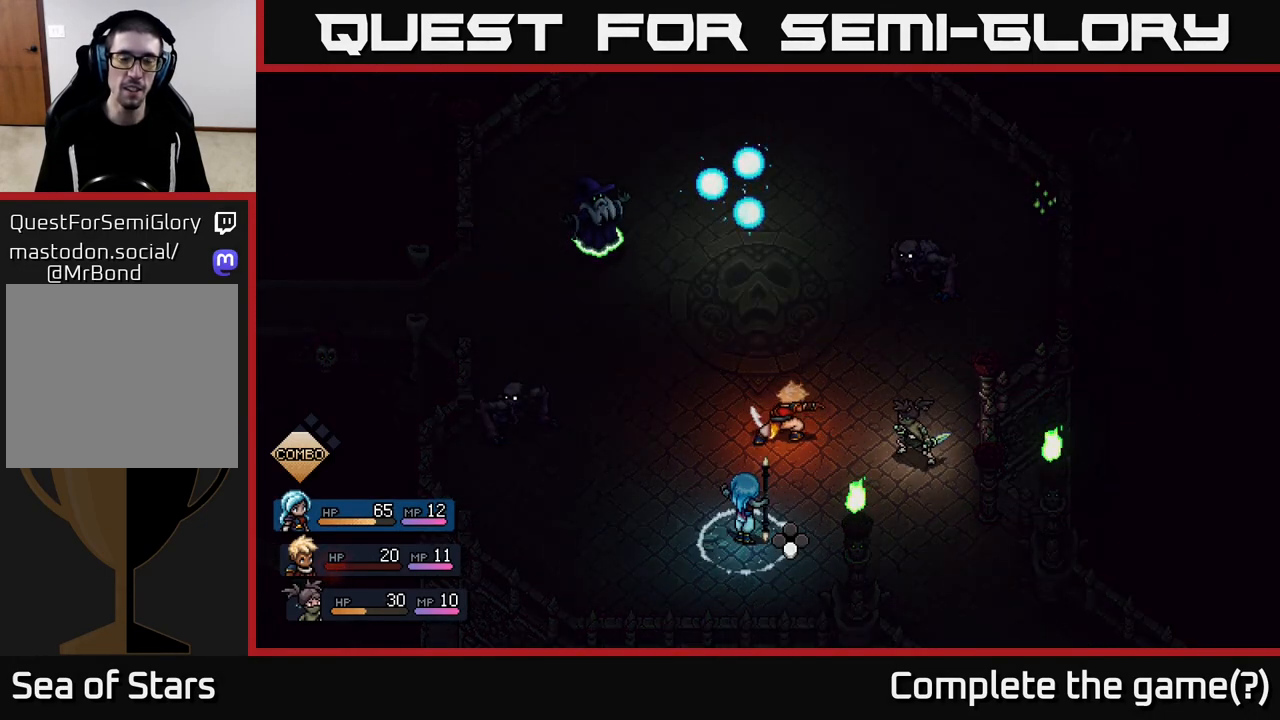
{"buttons": [], "left_stick": "center", "right_stick": "center", "events": [[333, "R2", "up"]]}
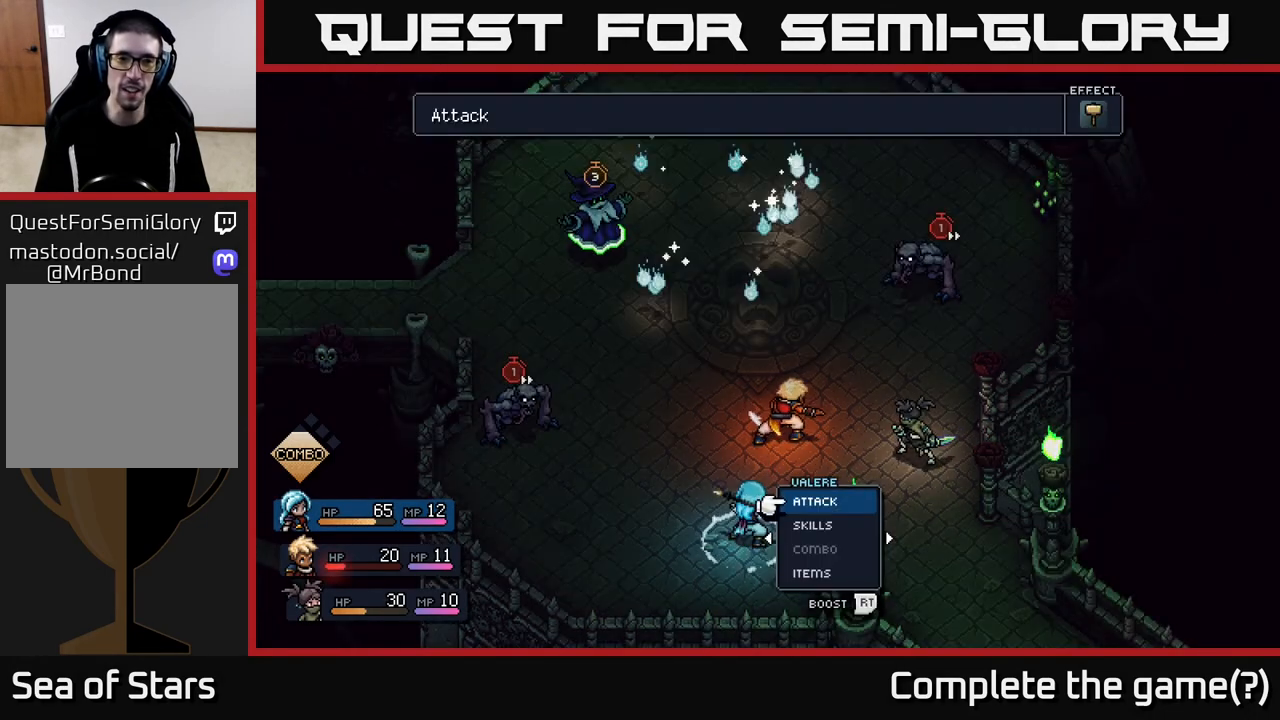
{"buttons": ["R2"], "left_stick": "center", "right_stick": "center", "events": [[367, "R2", "down"]]}
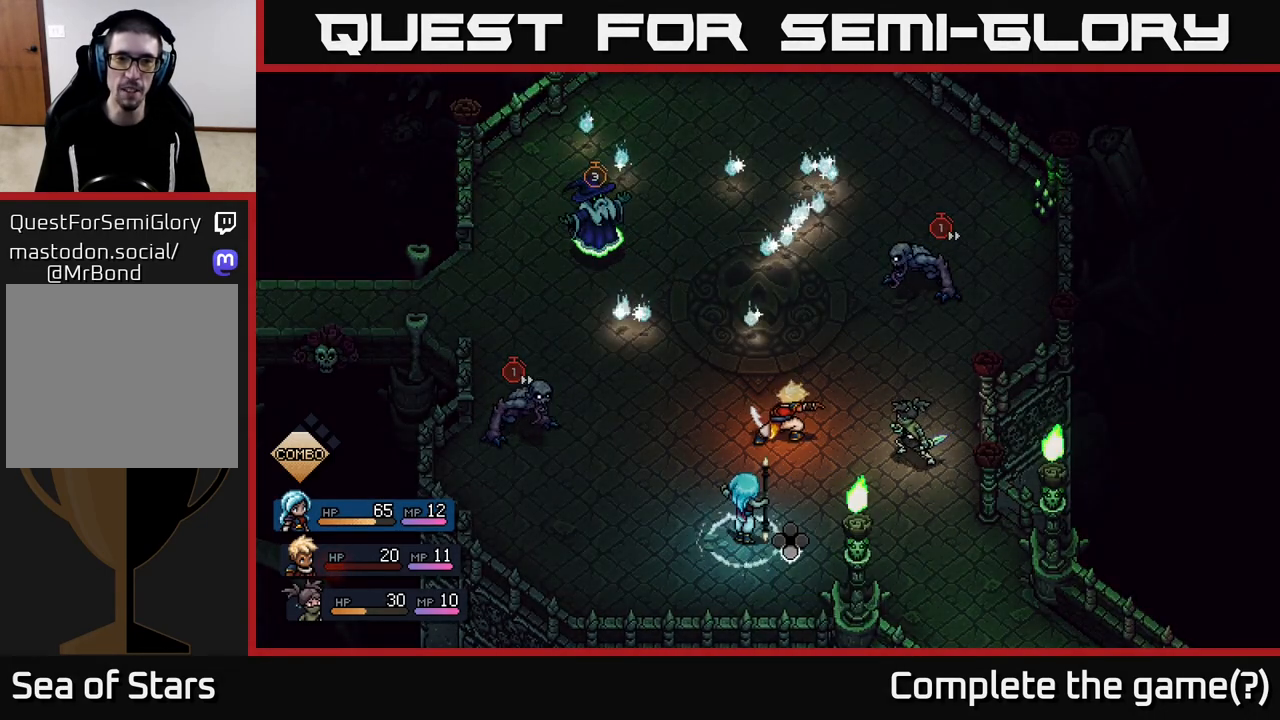
{"buttons": ["R2"], "left_stick": "center", "right_stick": "center", "events": [[383, "A", "down"], [467, "A", "up"]]}
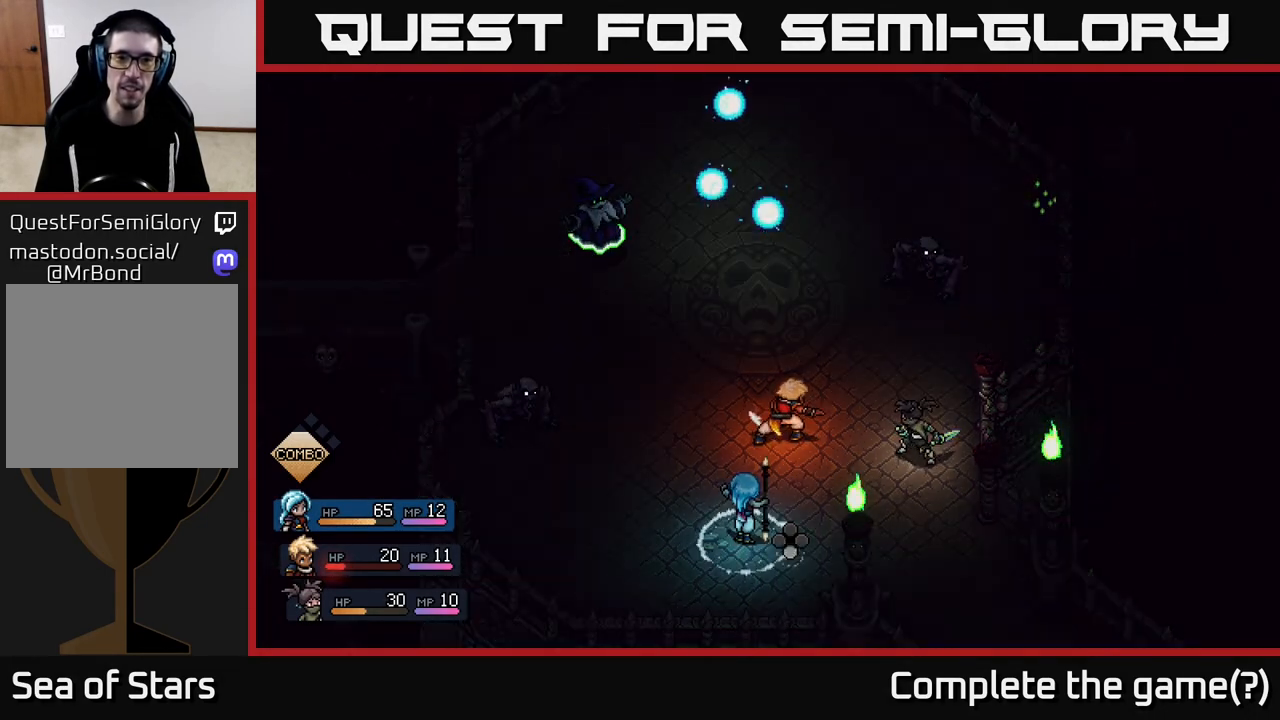
{"buttons": ["R2"], "left_stick": "center", "right_stick": "center", "events": [[133, "A", "down"], [217, "A", "up"], [350, "A", "down"], [483, "A", "up"]]}
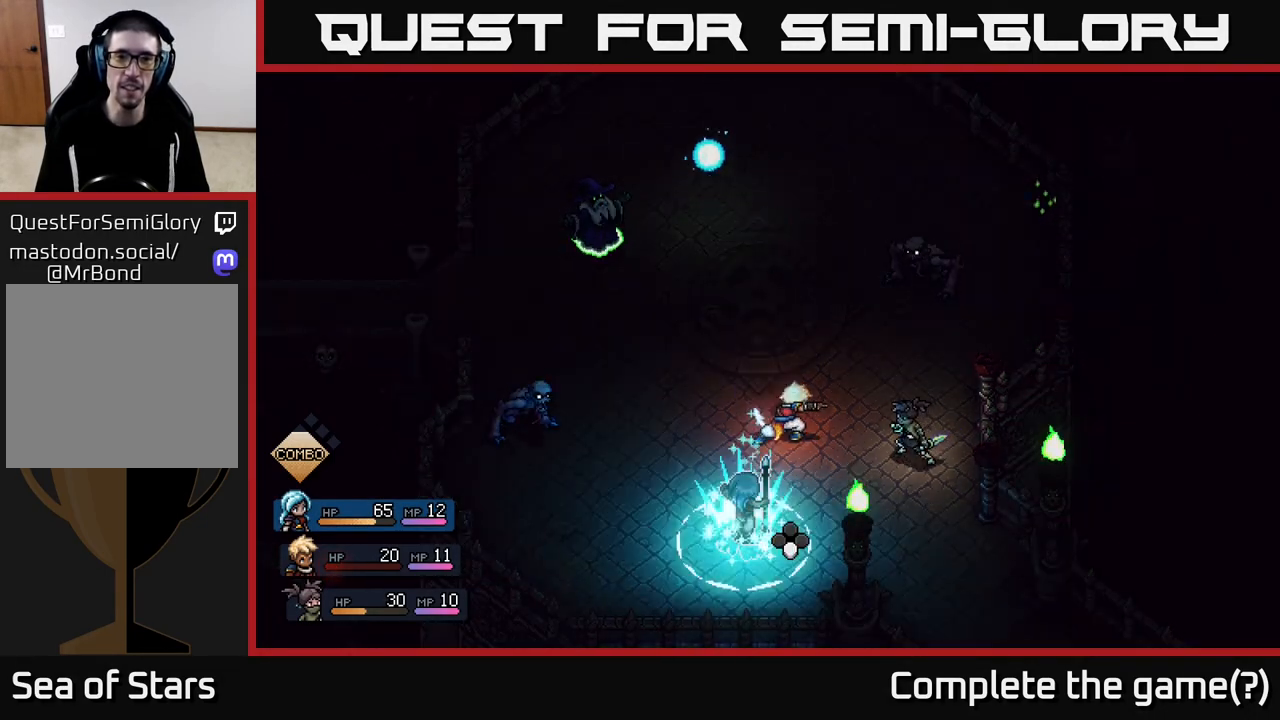
{"buttons": [], "left_stick": "center", "right_stick": "center", "events": [[267, "R2", "up"]]}
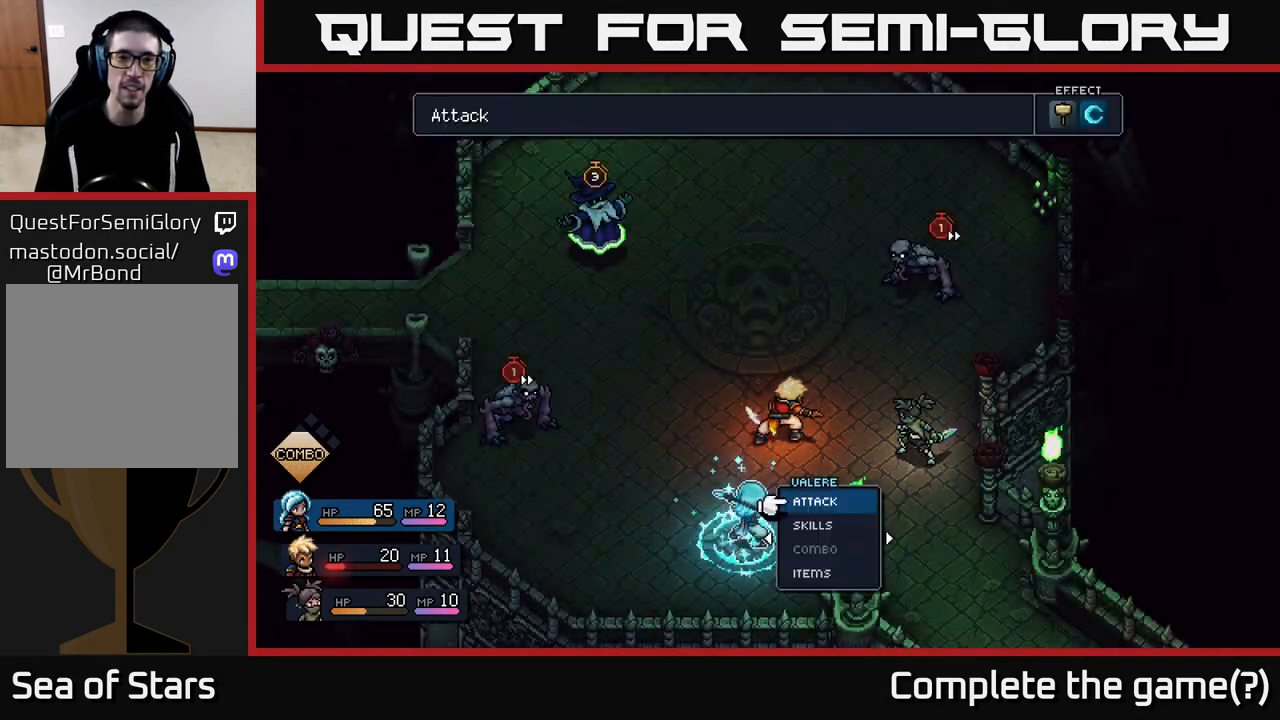
{"buttons": [], "left_stick": "center", "right_stick": "center", "events": [[83, "A", "down"], [150, "A", "up"]]}
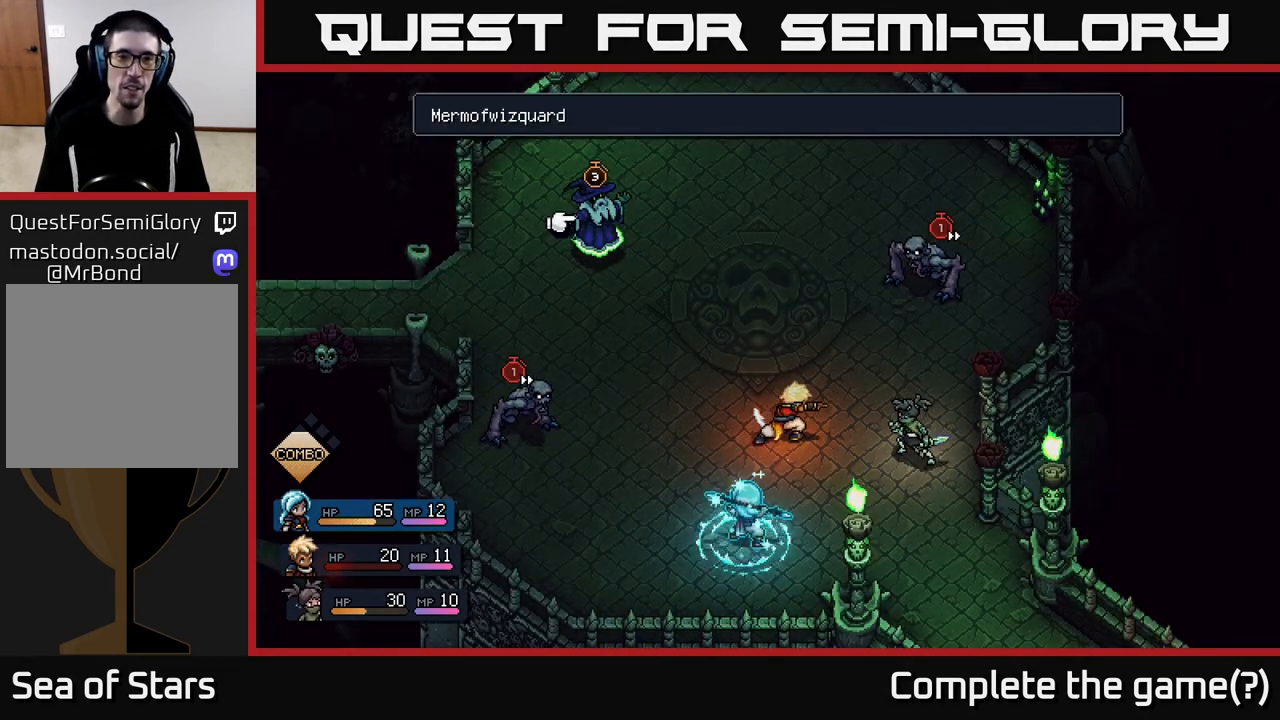
{"buttons": [], "left_stick": "center", "right_stick": "center", "events": [[100, "A", "down"], [167, "A", "up"]]}
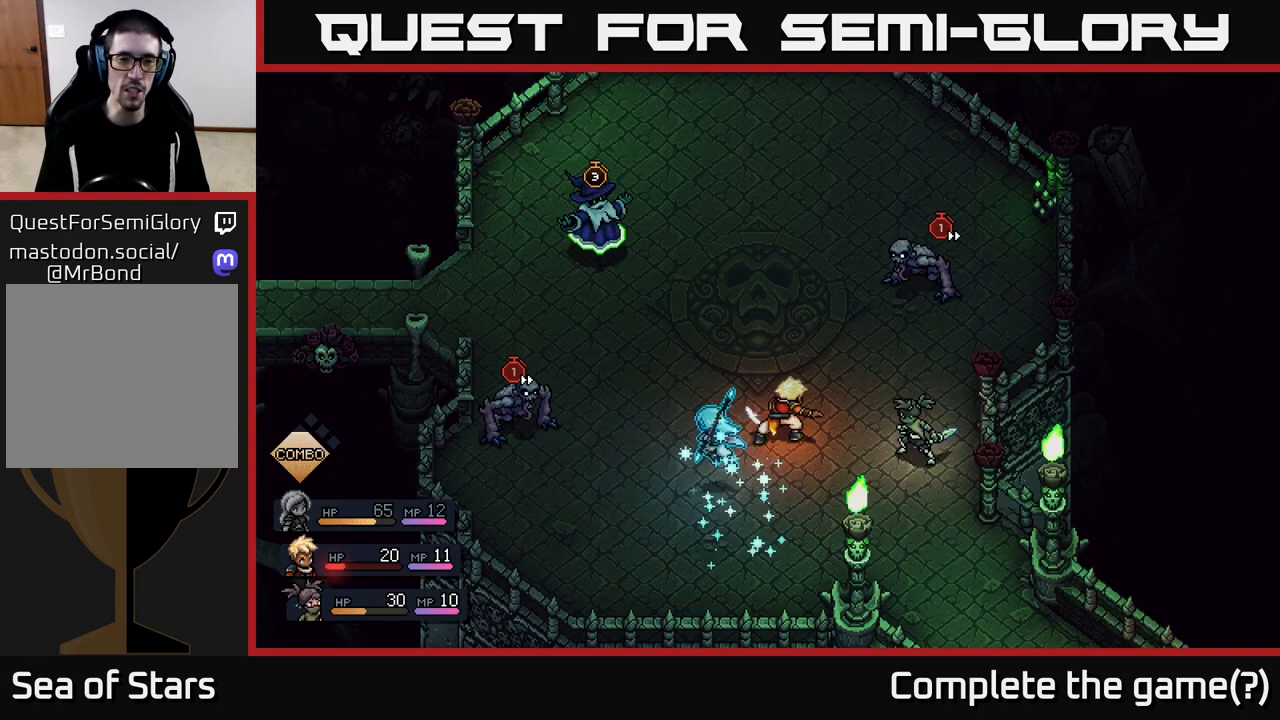
{"buttons": [], "left_stick": "center", "right_stick": "center", "events": []}
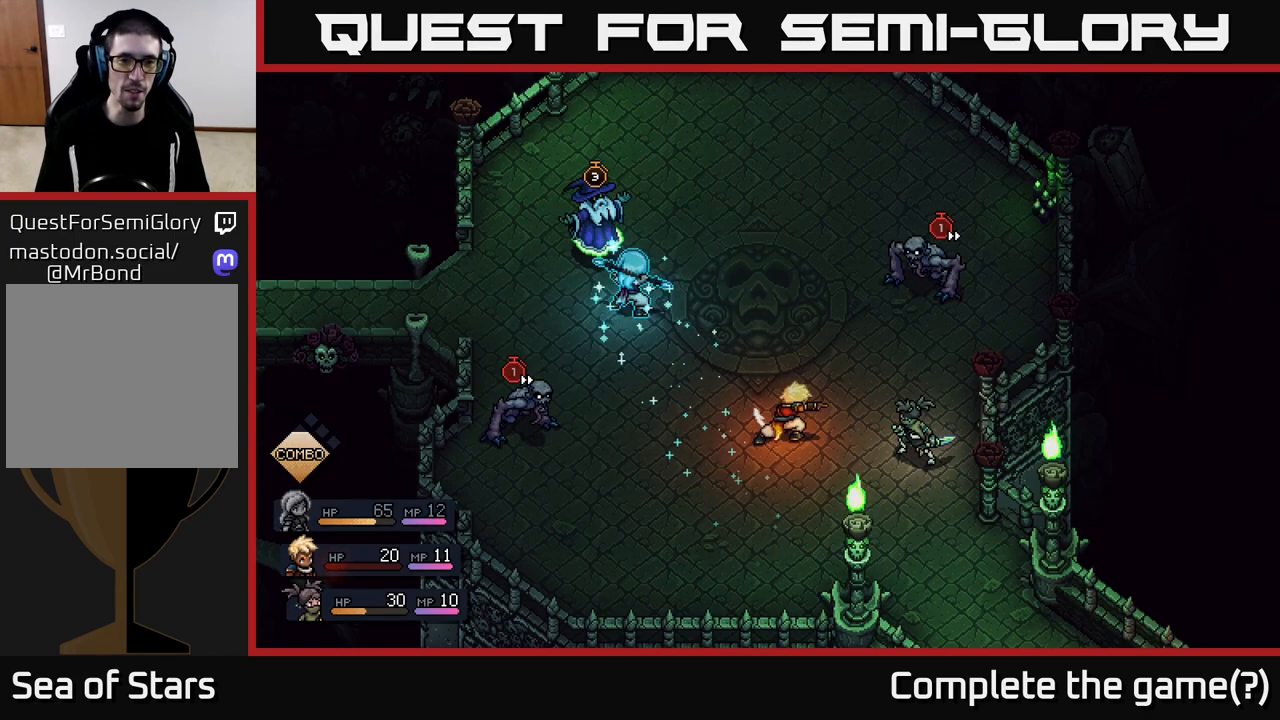
{"buttons": ["A"], "left_stick": "center", "right_stick": "center", "events": [[417, "A", "down"]]}
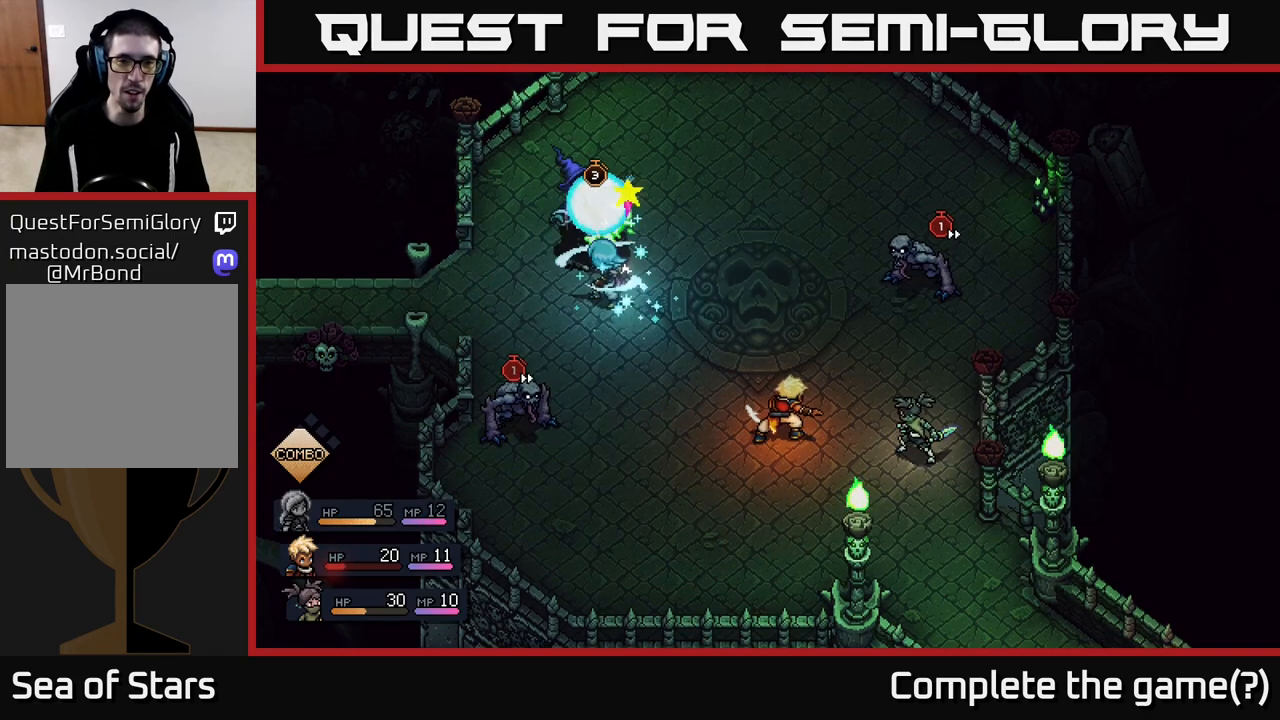
{"buttons": ["A"], "left_stick": "center", "right_stick": "center", "events": [[100, "A", "up"], [267, "A", "down"]]}
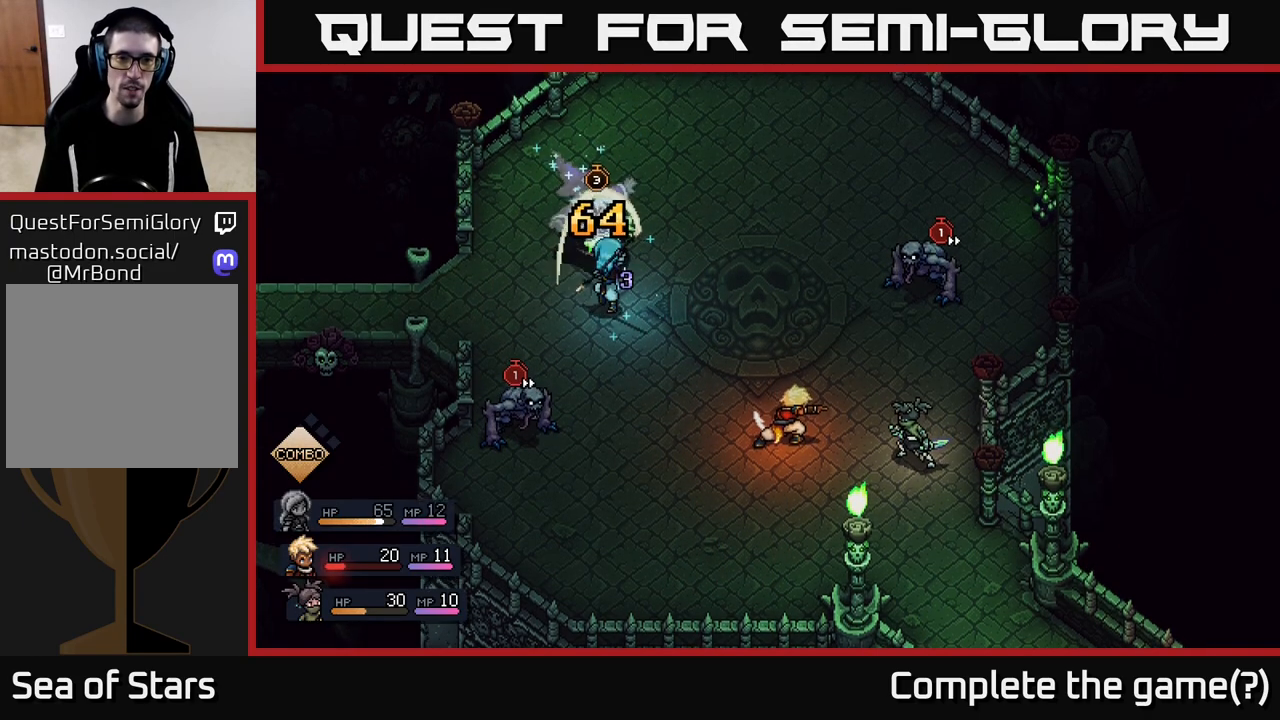
{"buttons": [], "left_stick": "center", "right_stick": "center", "events": [[317, "A", "up"]]}